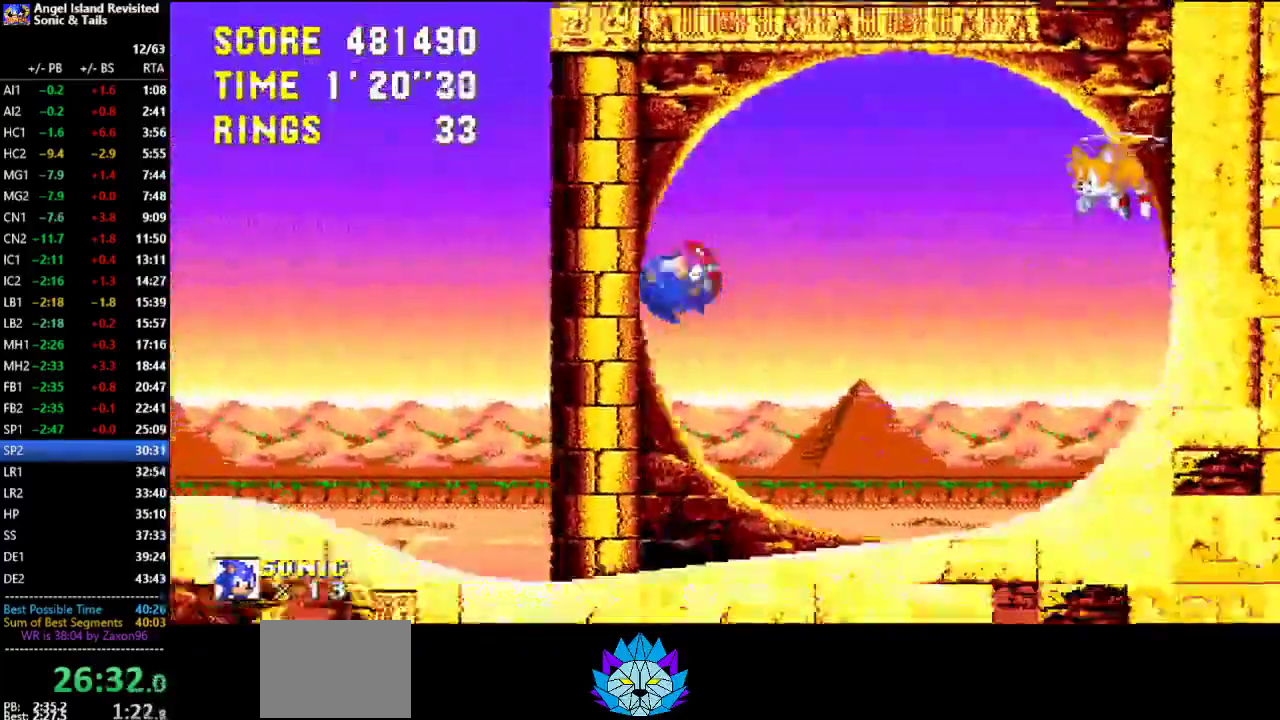
Gameplay with a controller (Xbox layout); each line is a JSON object with the inputs held at the frame after it. "button_events" lists button changes between this image and that frame as [ms after this image, input, new state], when the widget could be followed in between (sticks are given only as held states). Not read: L2 L3 R2 R3.
{"buttons": ["A"], "left_stick": "center", "button_events": [[267, "A", "down"], [267, "DPAD_RIGHT", "down"], [450, "DPAD_RIGHT", "up"]]}
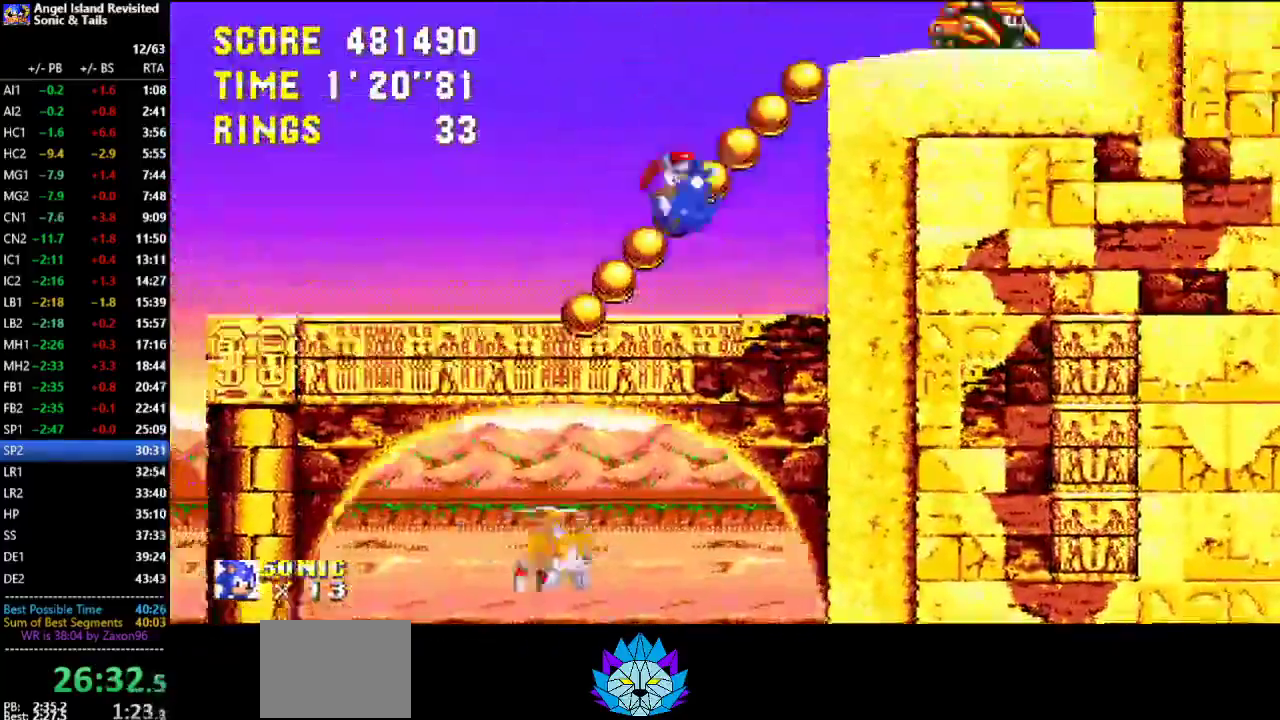
{"buttons": ["A"], "left_stick": "center", "button_events": [[200, "DPAD_RIGHT", "down"], [283, "DPAD_RIGHT", "up"]]}
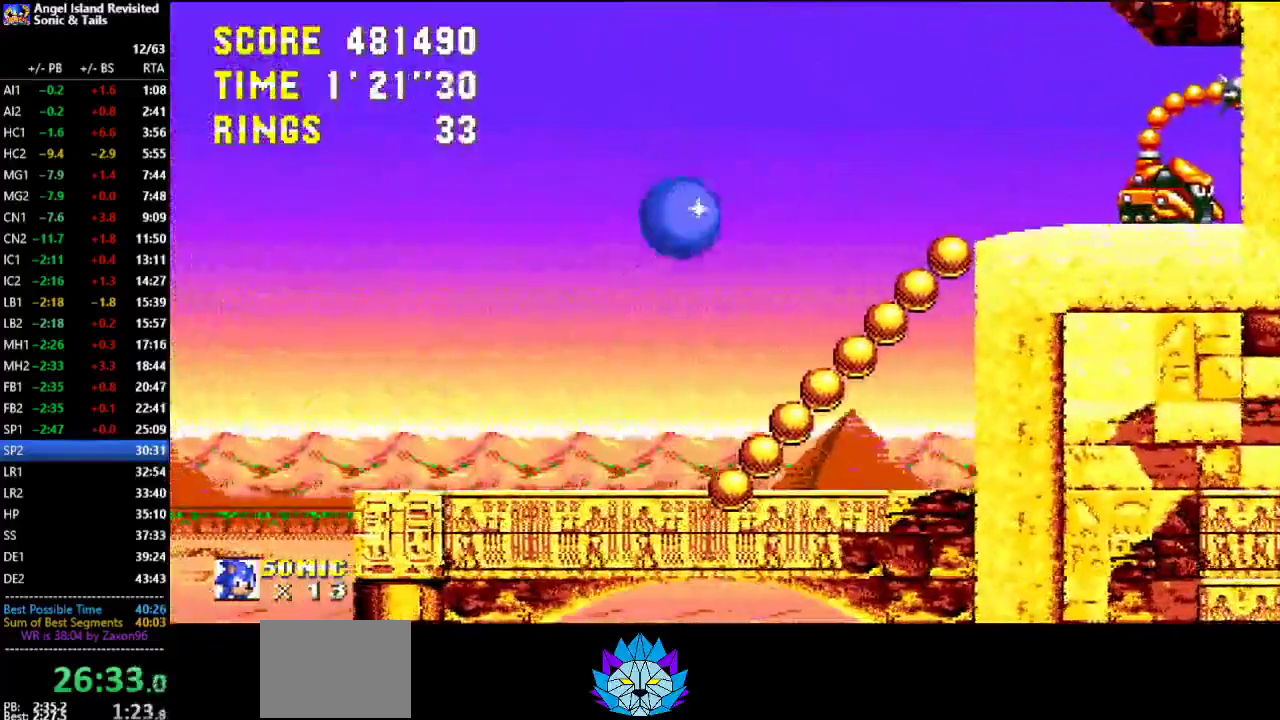
{"buttons": ["A", "DPAD_RIGHT"], "left_stick": "center", "button_events": [[217, "DPAD_RIGHT", "down"]]}
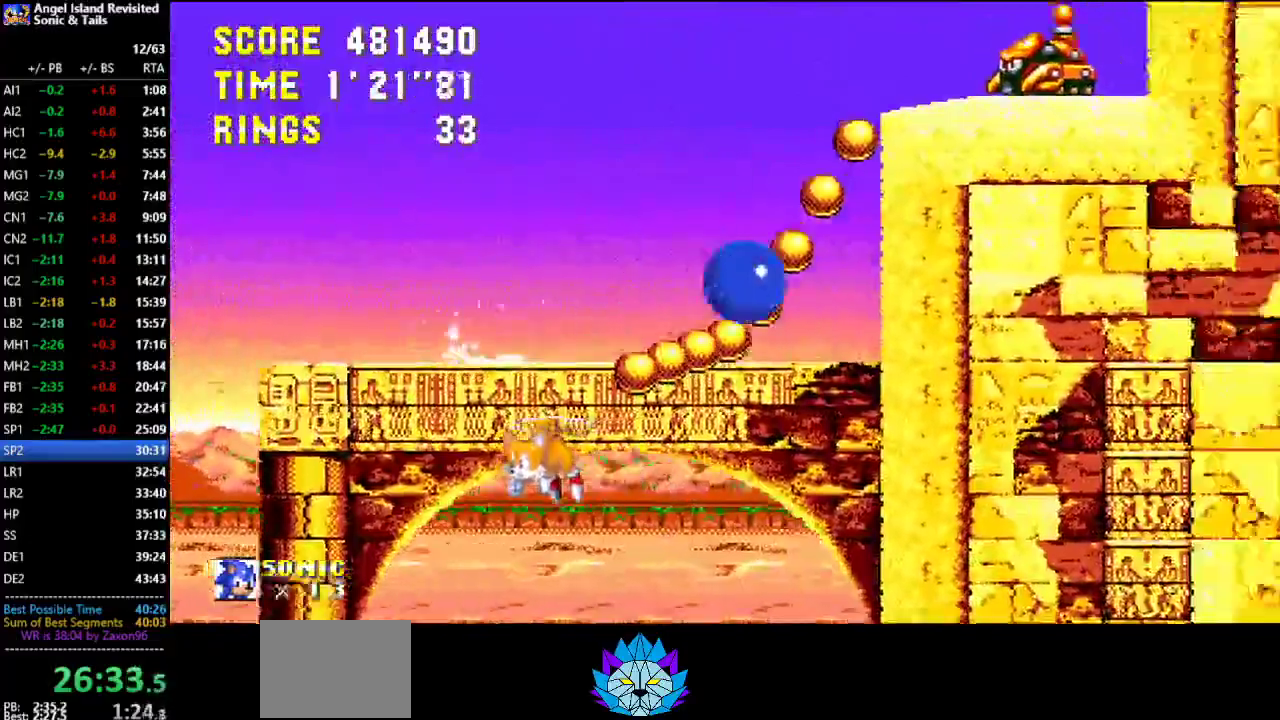
{"buttons": ["DPAD_LEFT"], "left_stick": "center", "button_events": [[100, "DPAD_RIGHT", "up"], [150, "A", "up"], [250, "DPAD_LEFT", "down"]]}
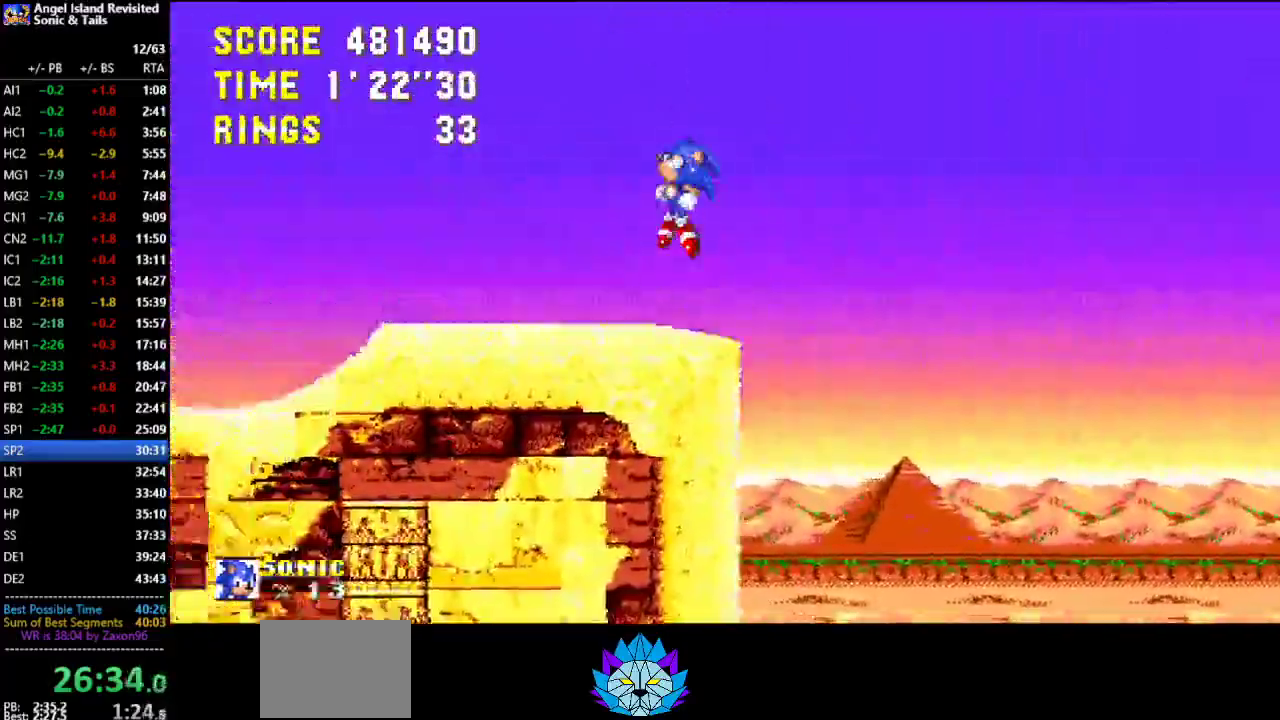
{"buttons": [], "left_stick": "center", "button_events": [[183, "DPAD_LEFT", "up"]]}
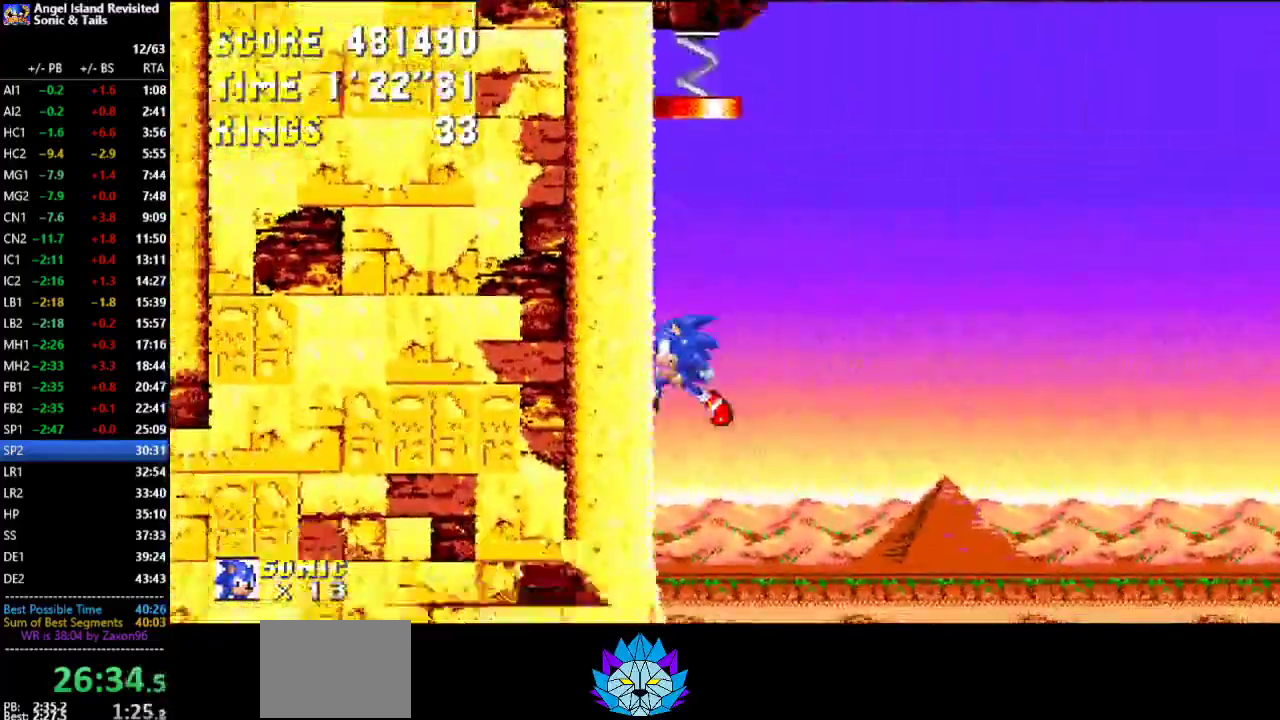
{"buttons": ["DPAD_RIGHT"], "left_stick": "center", "button_events": [[50, "DPAD_RIGHT", "down"]]}
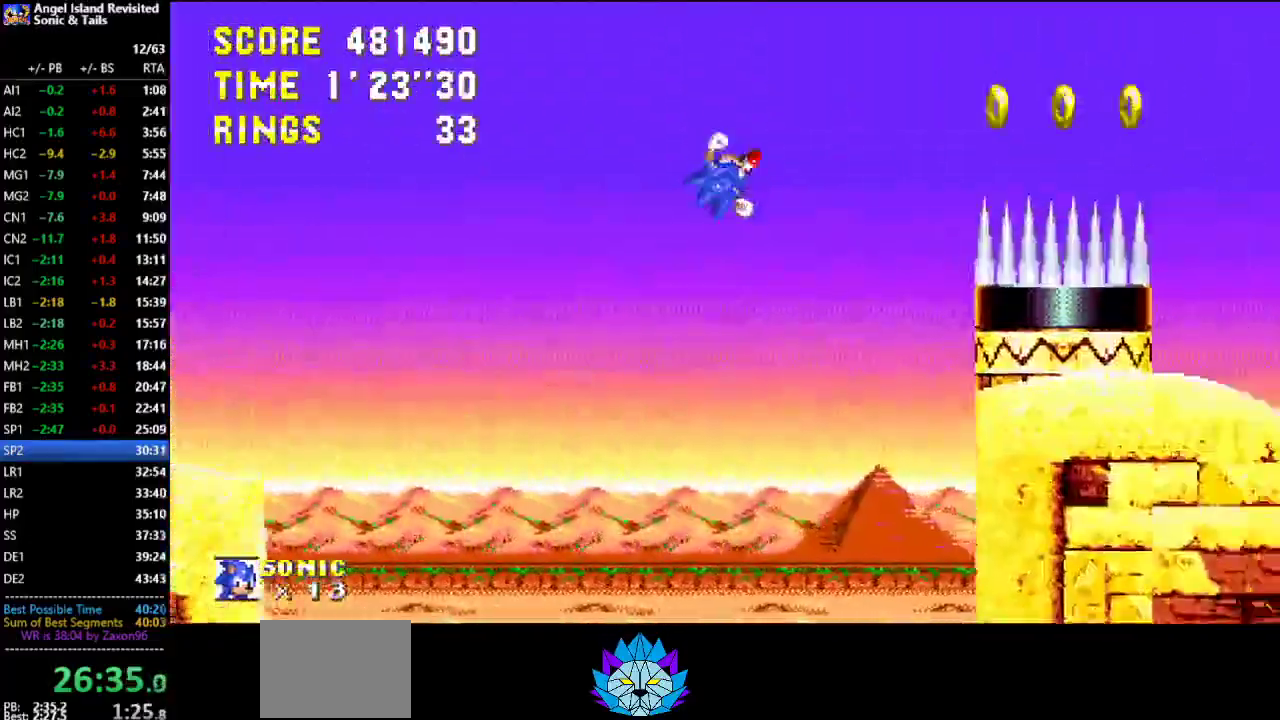
{"buttons": ["DPAD_RIGHT"], "left_stick": "center", "button_events": []}
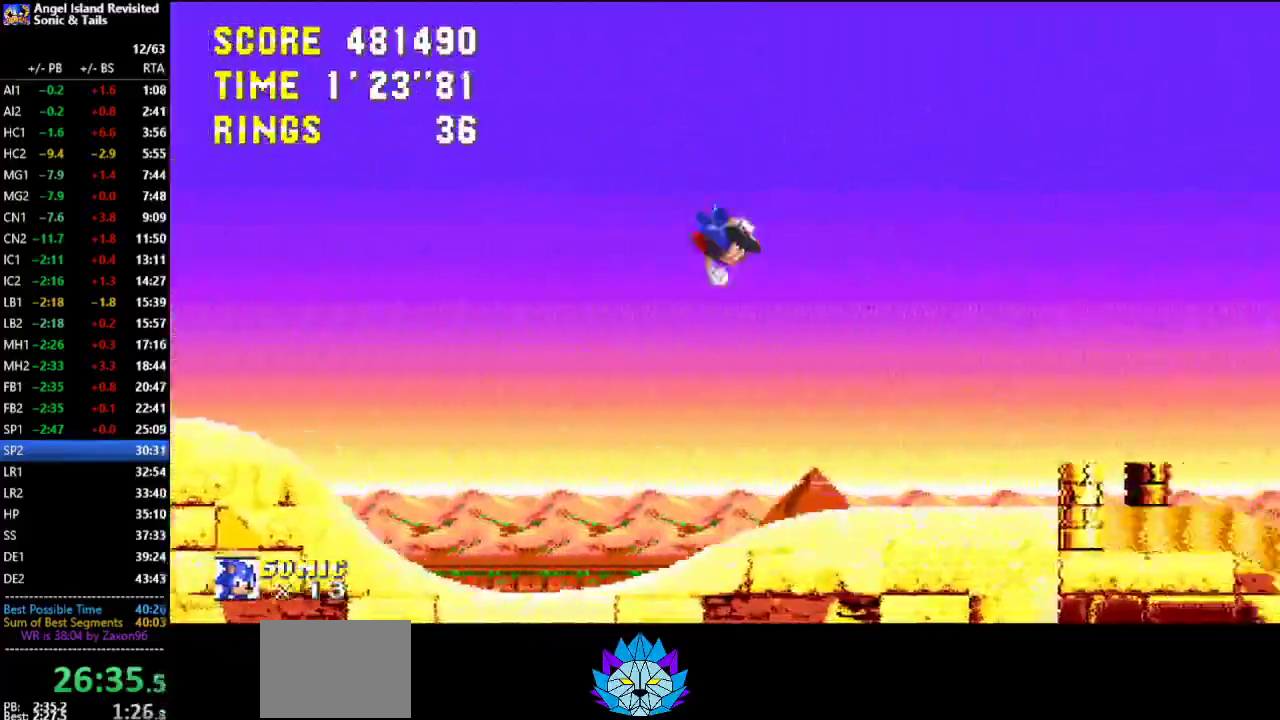
{"buttons": ["DPAD_RIGHT"], "left_stick": "center", "button_events": []}
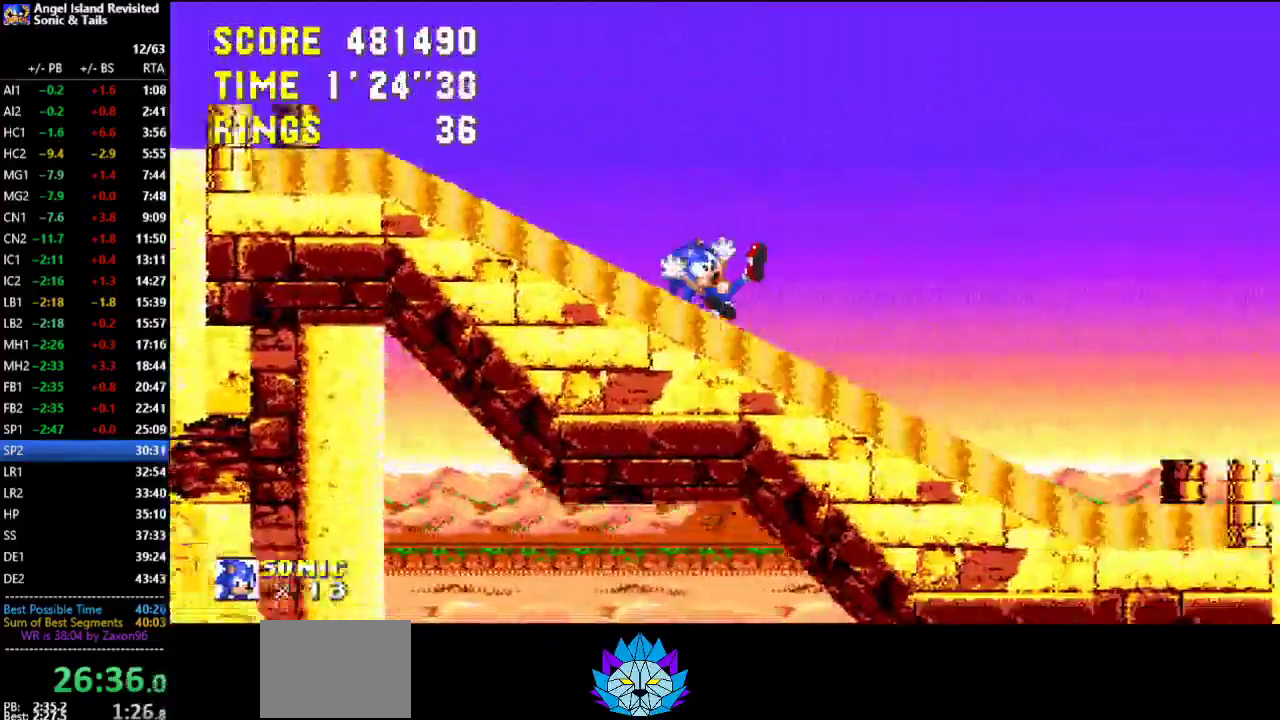
{"buttons": ["DPAD_RIGHT"], "left_stick": "center", "button_events": []}
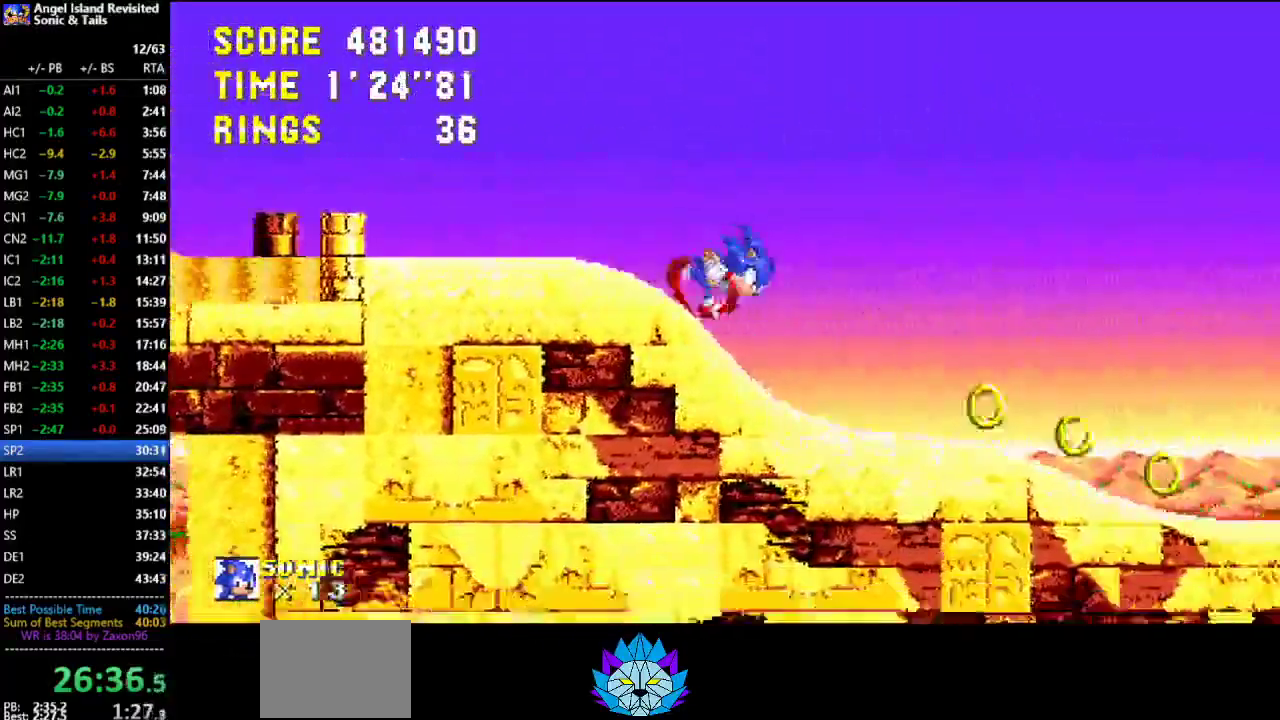
{"buttons": ["A", "DPAD_RIGHT"], "left_stick": "center", "button_events": [[417, "A", "down"]]}
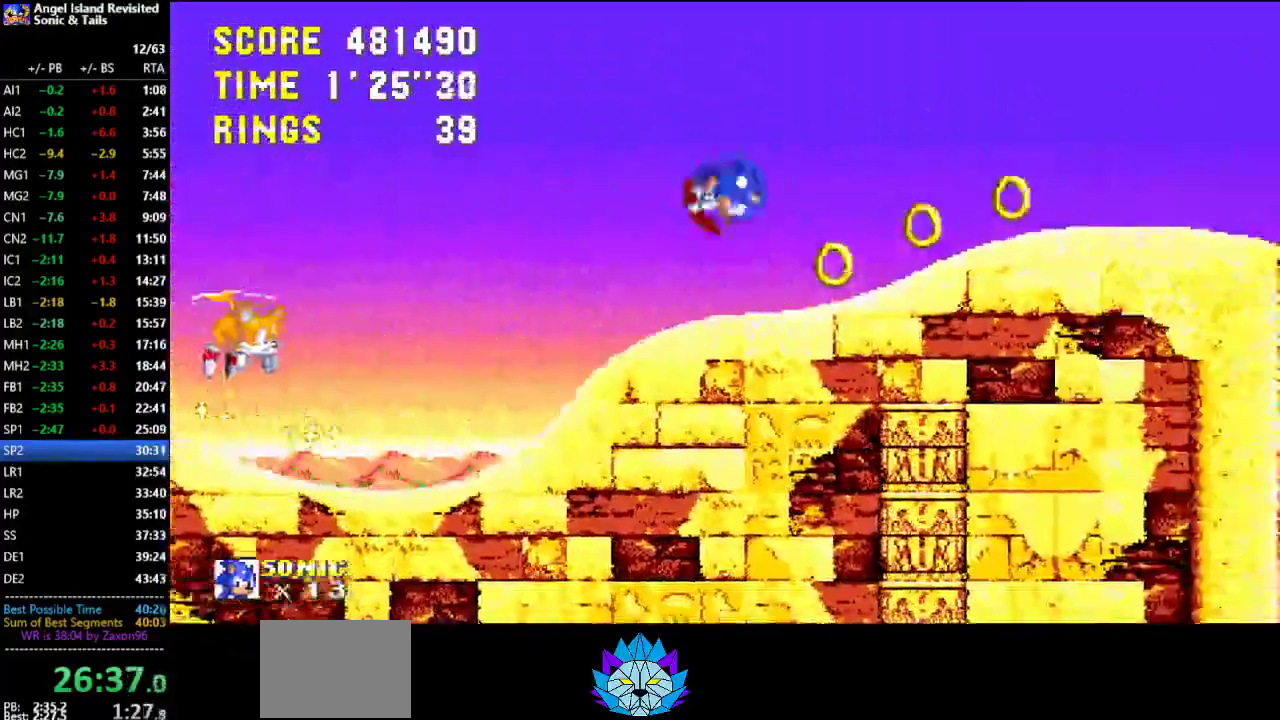
{"buttons": ["DPAD_LEFT"], "left_stick": "center", "button_events": [[83, "A", "up"], [133, "A", "down"], [317, "DPAD_RIGHT", "up"], [333, "A", "up"], [333, "DPAD_LEFT", "down"]]}
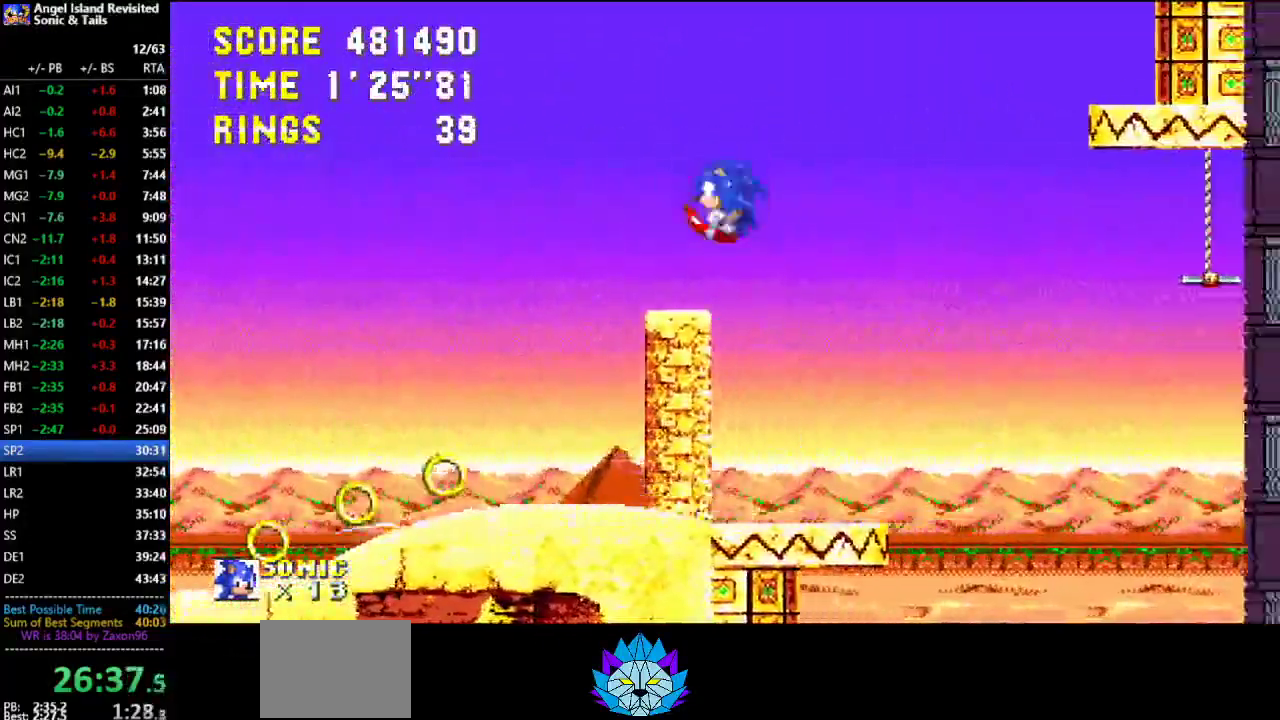
{"buttons": [], "left_stick": "center", "button_events": [[483, "DPAD_LEFT", "up"]]}
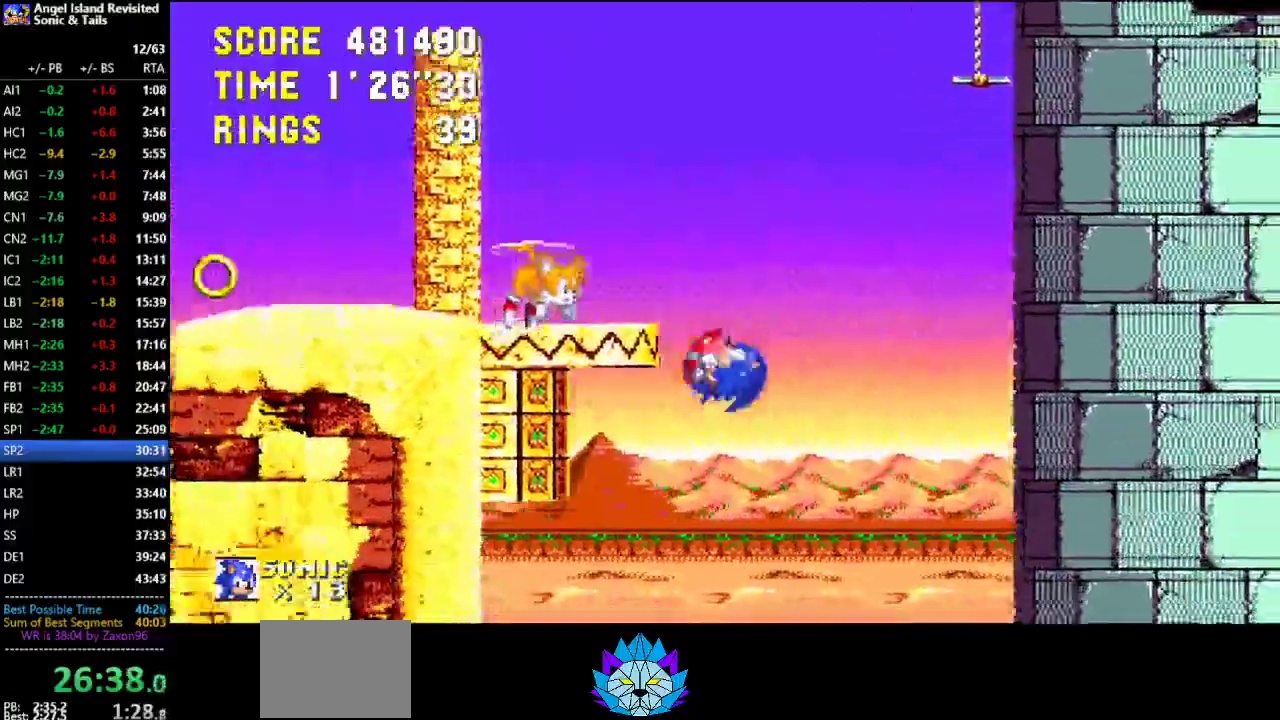
{"buttons": ["DPAD_RIGHT"], "left_stick": "center", "button_events": [[167, "DPAD_RIGHT", "down"]]}
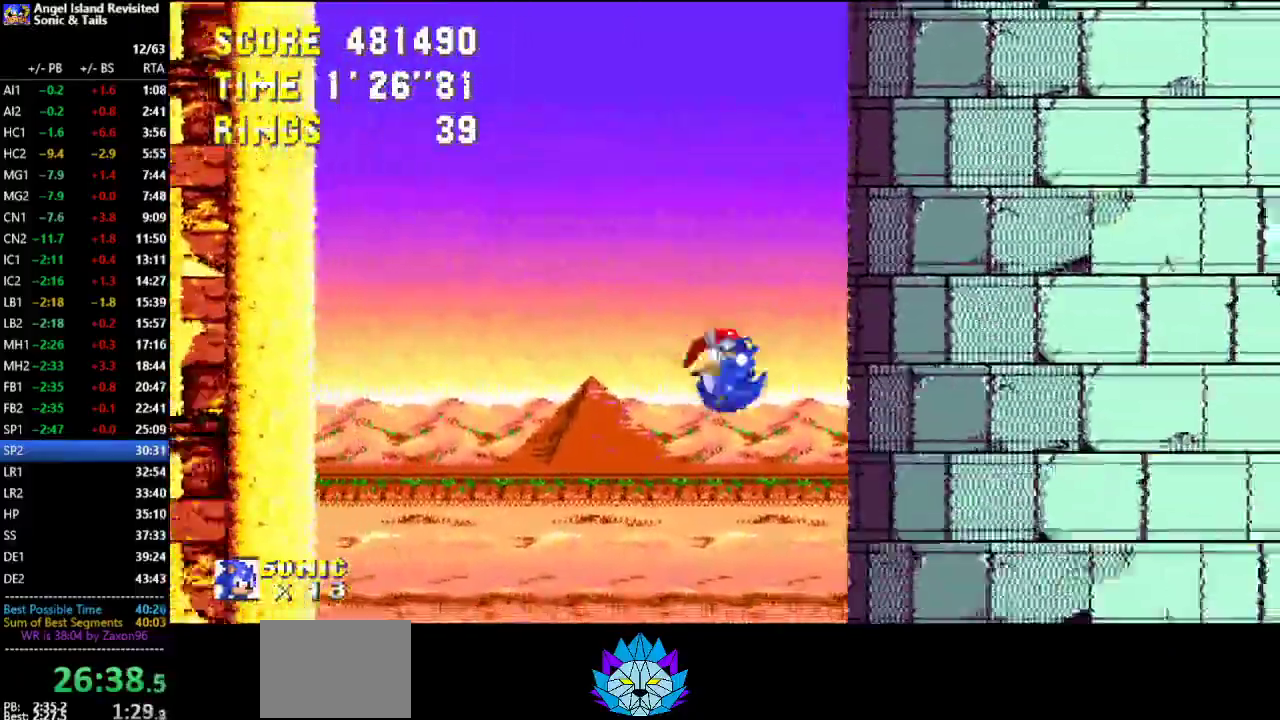
{"buttons": ["B", "DPAD_RIGHT"], "left_stick": "center", "button_events": [[333, "B", "down"]]}
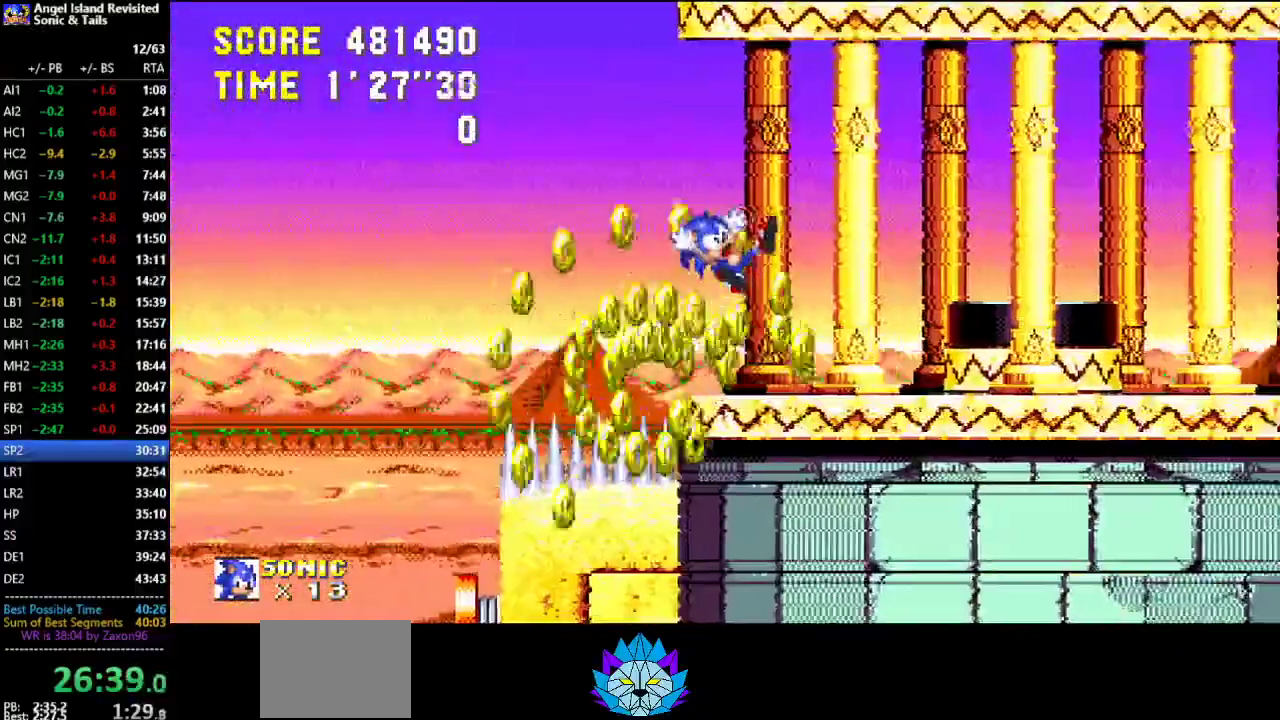
{"buttons": ["DPAD_RIGHT"], "left_stick": "center", "button_events": [[200, "B", "up"], [233, "DPAD_RIGHT", "up"], [467, "DPAD_RIGHT", "down"]]}
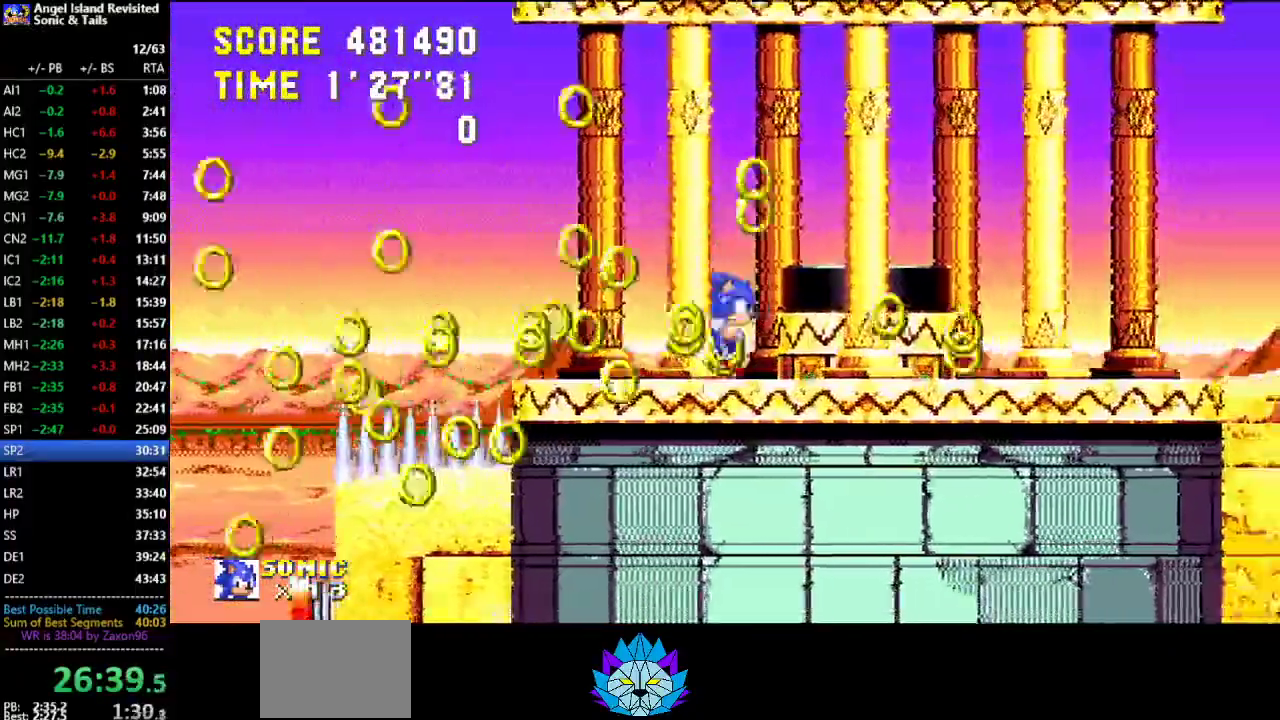
{"buttons": ["B", "DPAD_RIGHT"], "left_stick": "center", "button_events": [[33, "B", "down"]]}
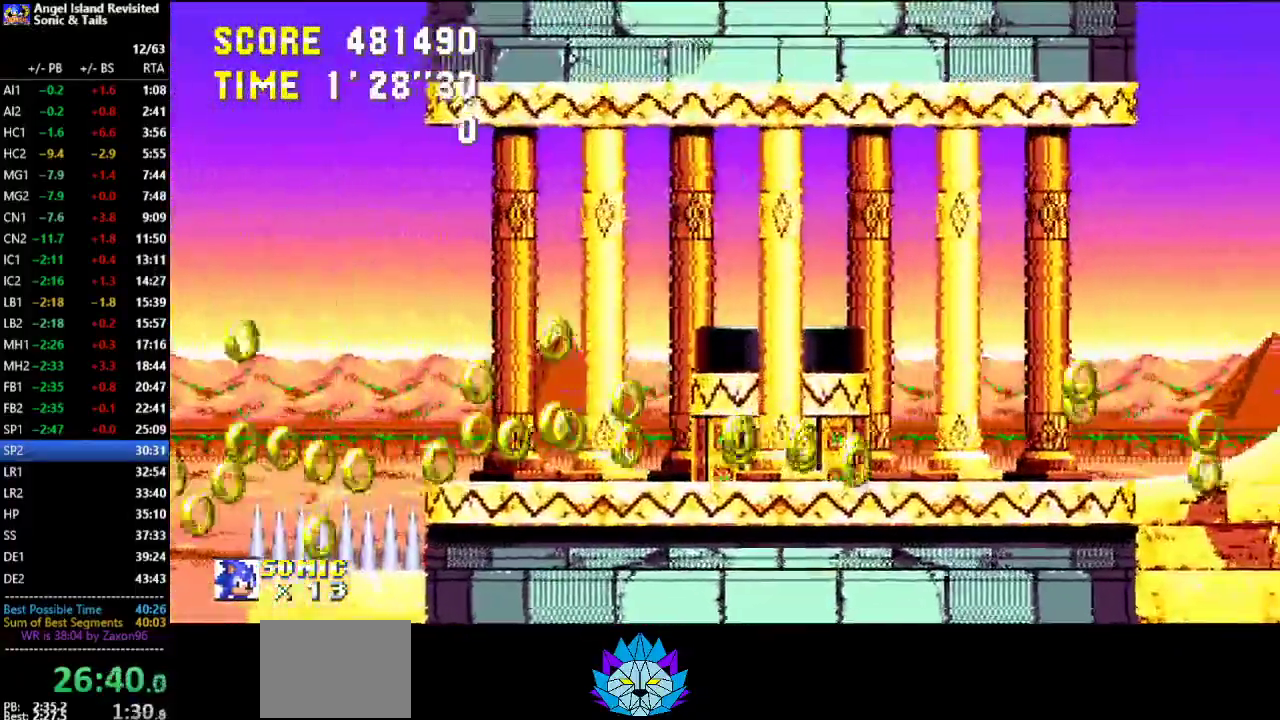
{"buttons": ["B", "DPAD_RIGHT"], "left_stick": "center", "button_events": []}
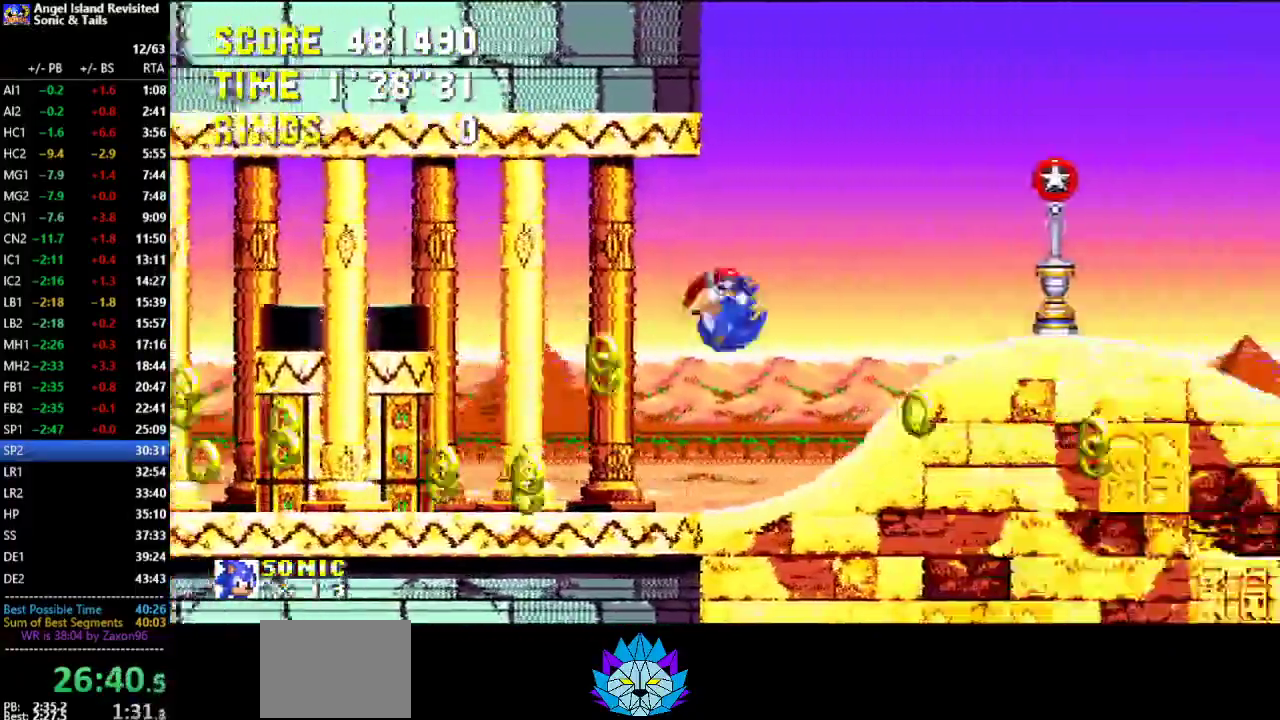
{"buttons": ["DPAD_RIGHT"], "left_stick": "center", "button_events": [[33, "B", "up"]]}
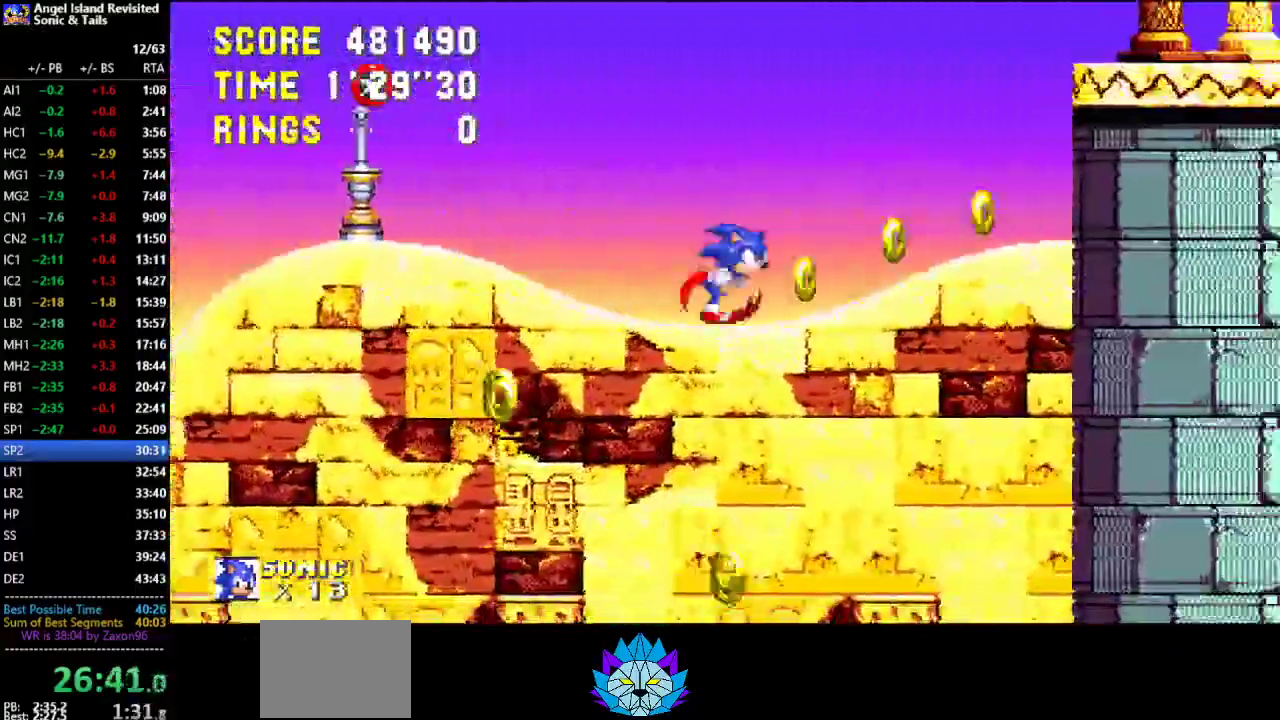
{"buttons": ["B", "DPAD_RIGHT"], "left_stick": "center", "button_events": [[283, "B", "down"]]}
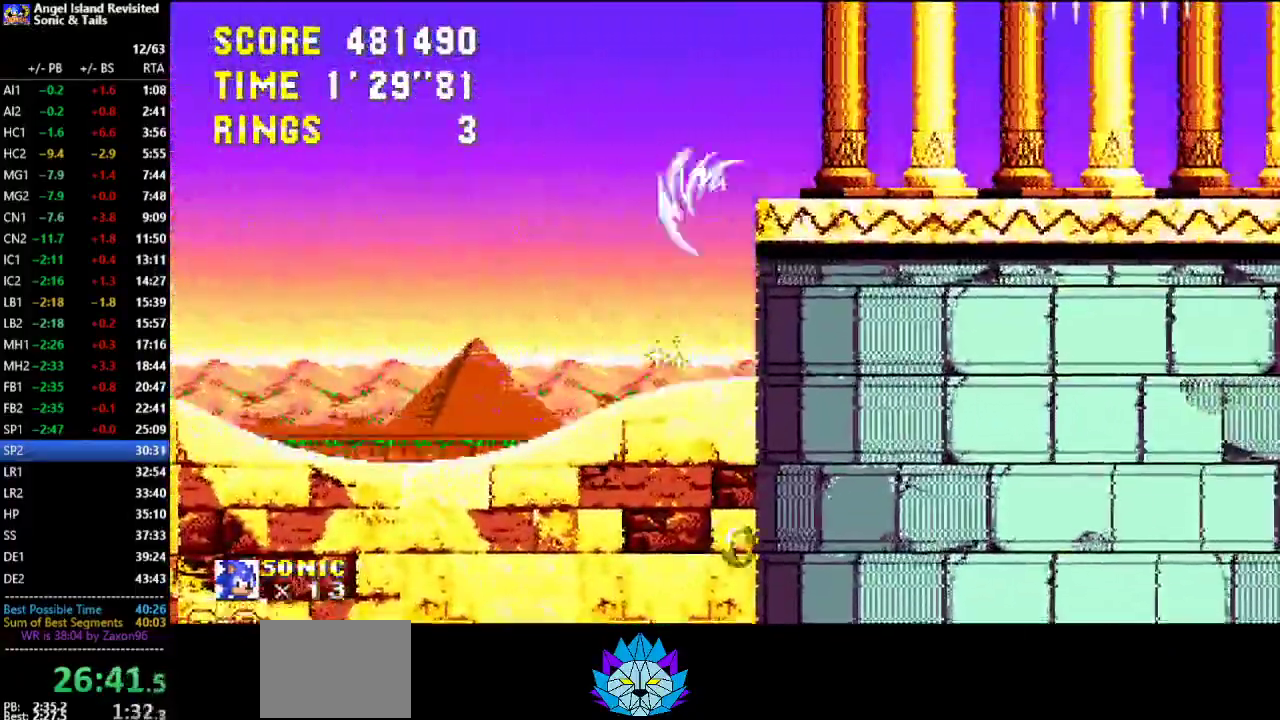
{"buttons": [], "left_stick": "center", "button_events": [[17, "B", "up"], [183, "DPAD_RIGHT", "up"]]}
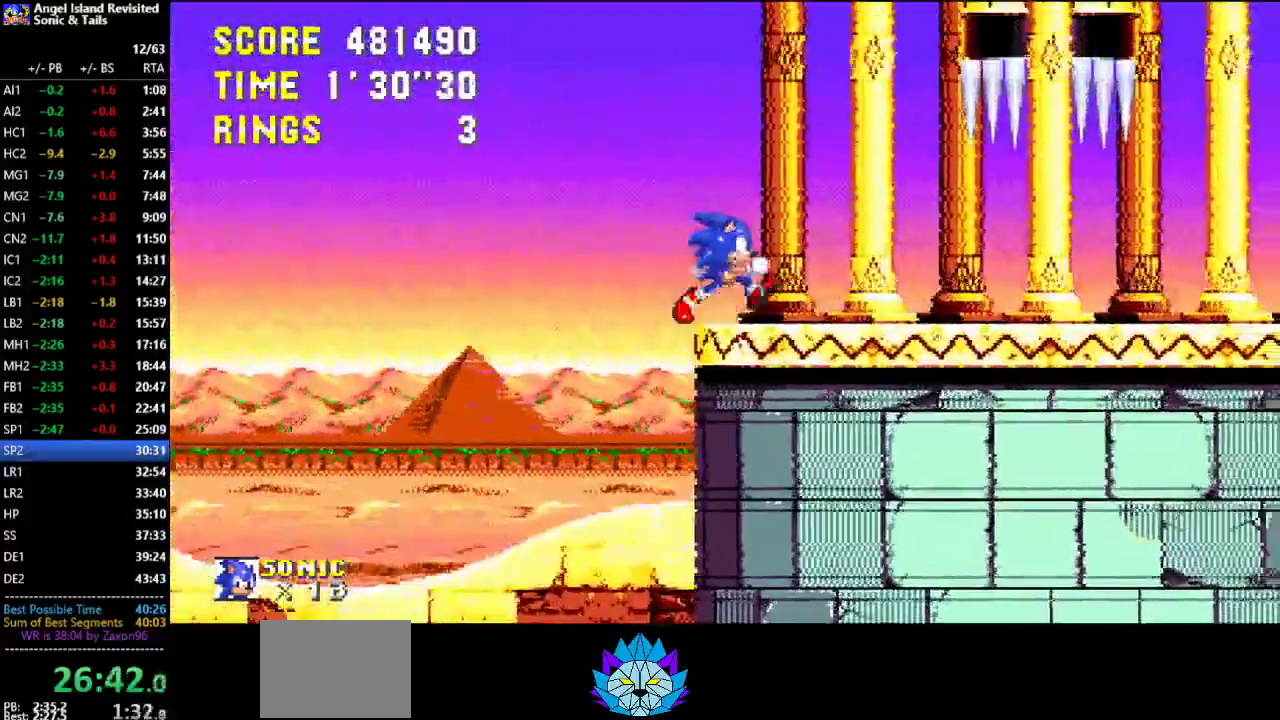
{"buttons": [], "left_stick": "center", "button_events": [[67, "DPAD_DOWN", "down"], [183, "C", "down"], [233, "C", "up"], [383, "DPAD_DOWN", "up"]]}
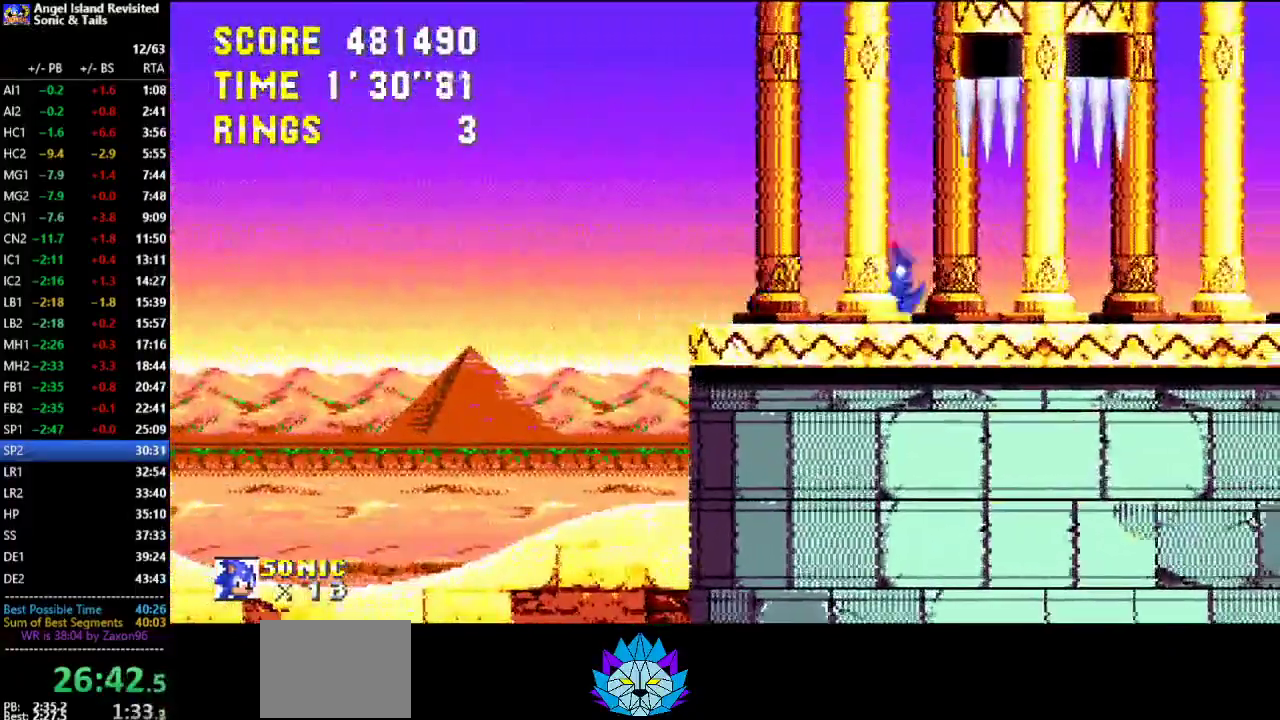
{"buttons": ["DPAD_RIGHT"], "left_stick": "center", "button_events": [[50, "DPAD_RIGHT", "down"]]}
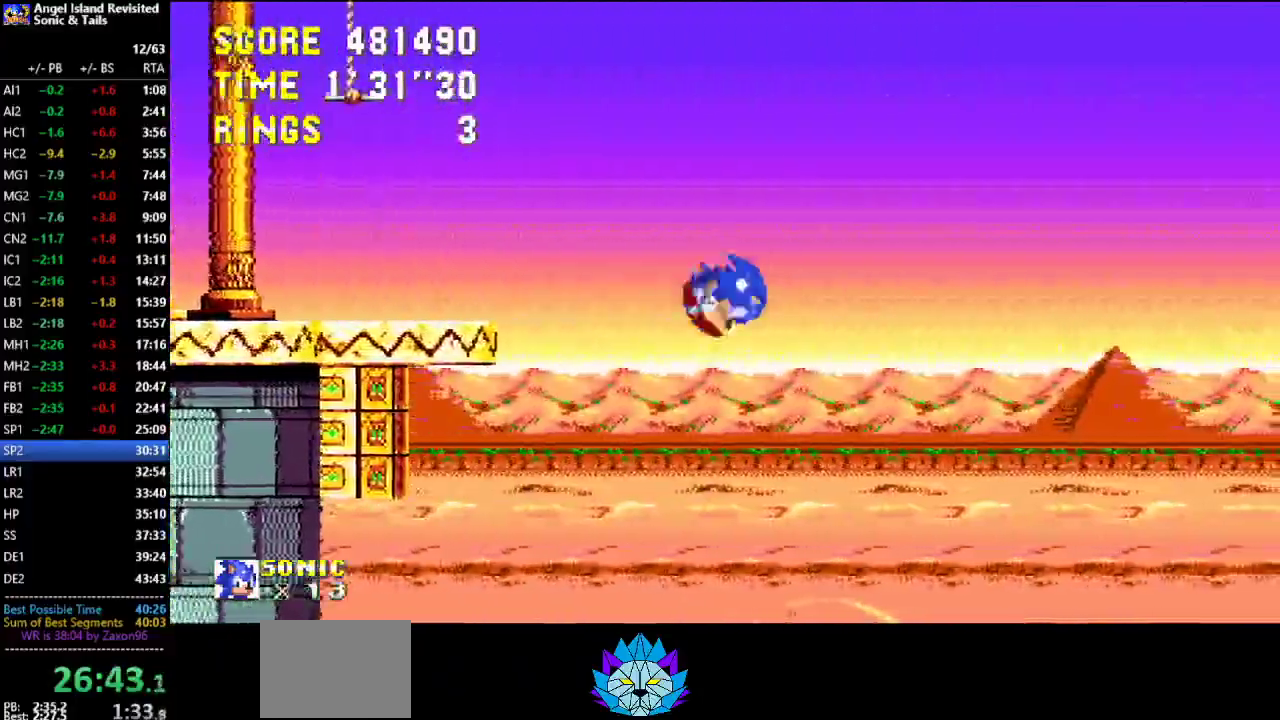
{"buttons": ["DPAD_RIGHT"], "left_stick": "center", "button_events": []}
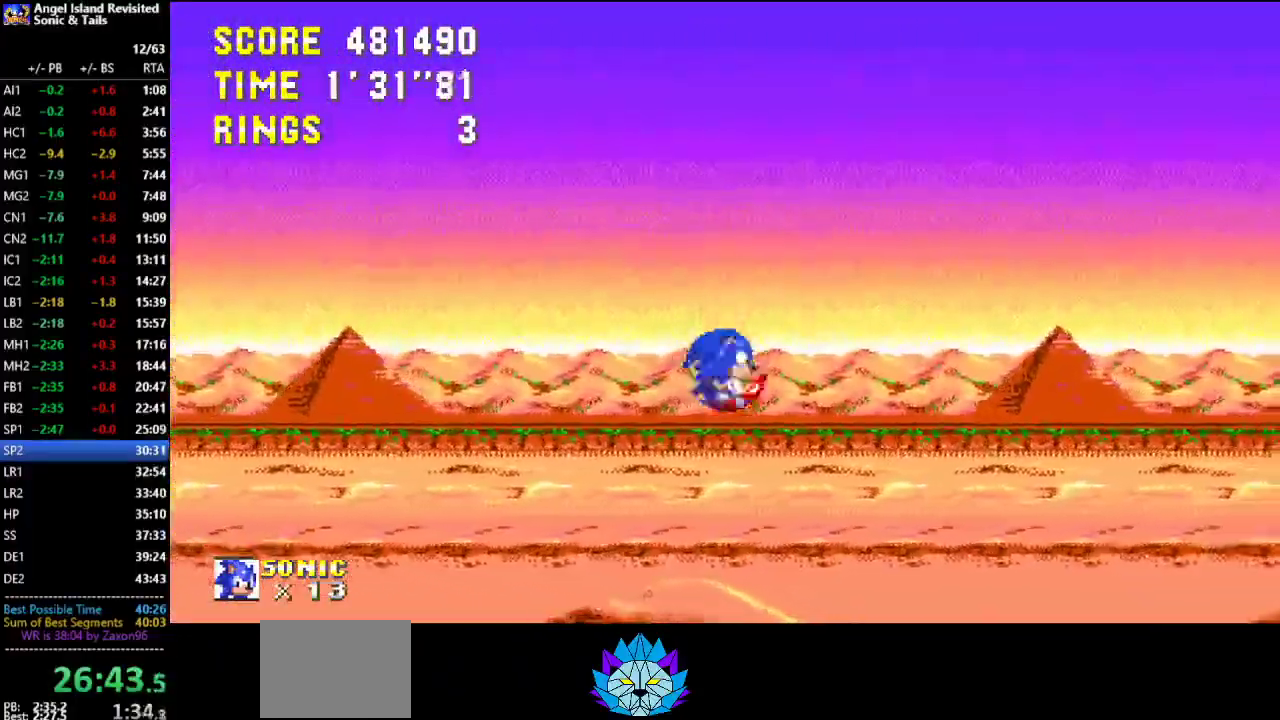
{"buttons": ["DPAD_LEFT"], "left_stick": "center", "button_events": [[83, "DPAD_RIGHT", "up"], [133, "DPAD_LEFT", "down"]]}
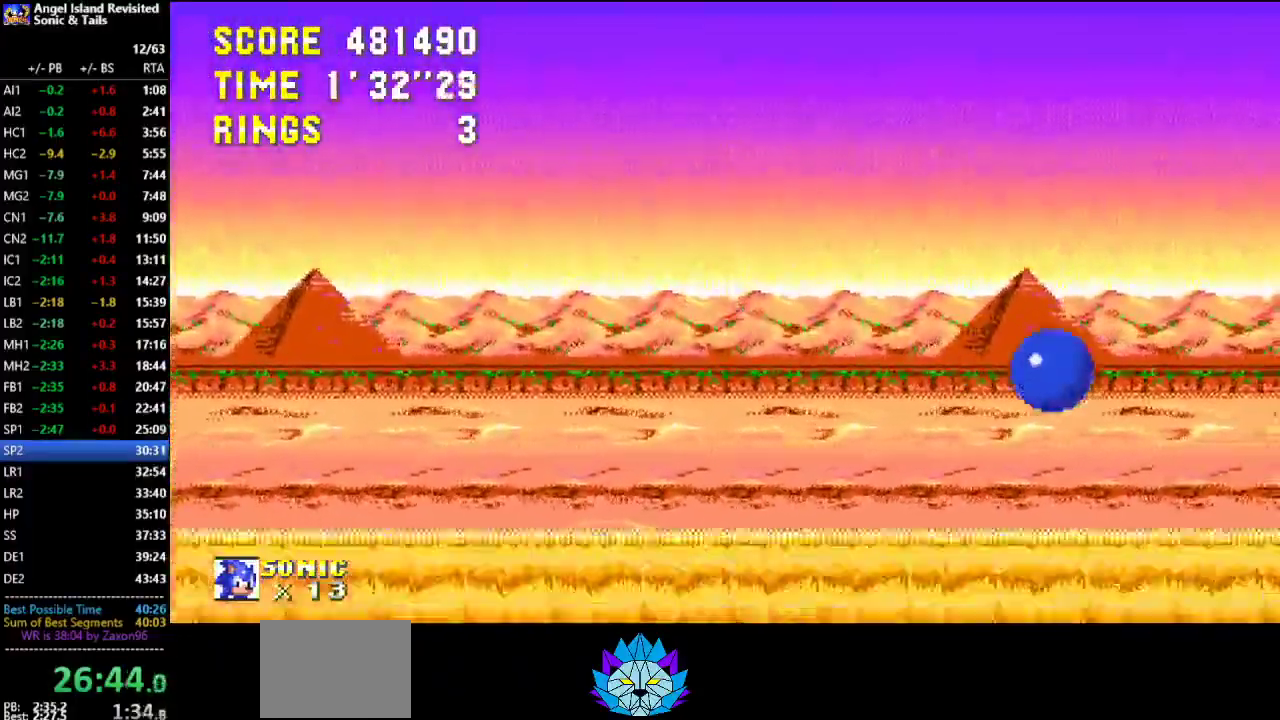
{"buttons": ["DPAD_LEFT"], "left_stick": "center", "button_events": [[283, "B", "down"], [350, "B", "up"], [400, "B", "down"], [483, "B", "up"]]}
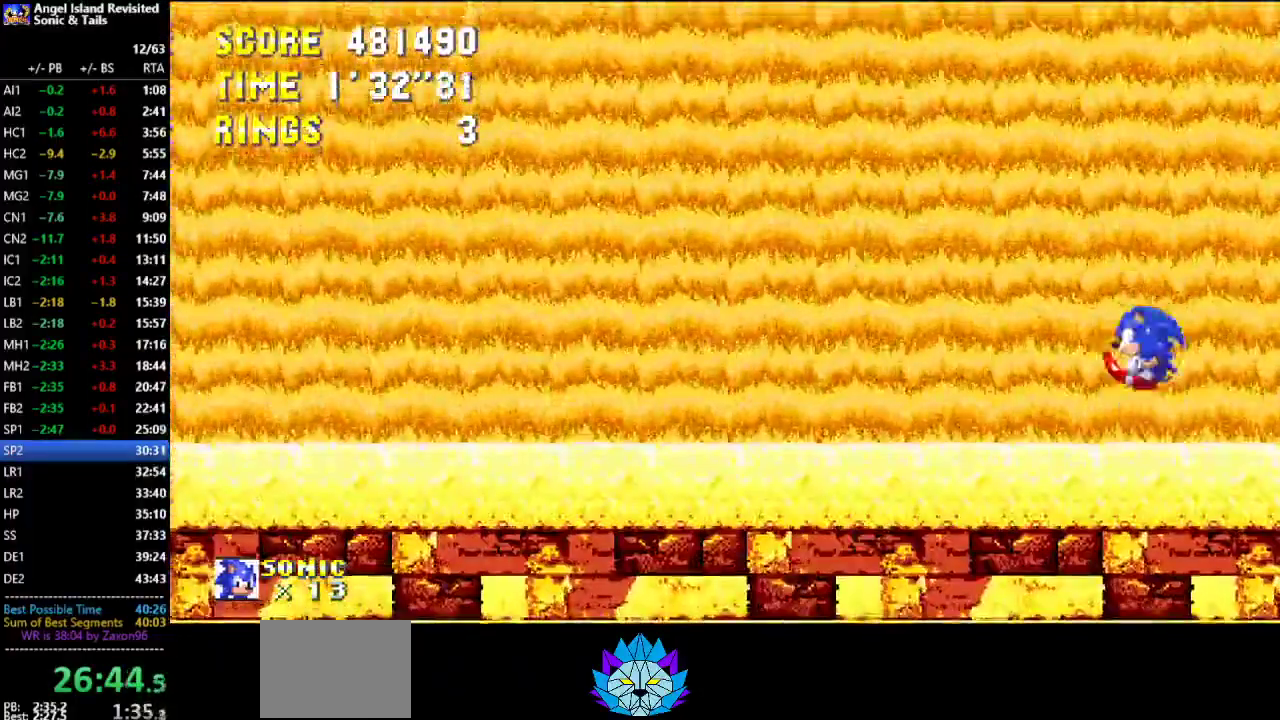
{"buttons": ["DPAD_LEFT"], "left_stick": "center", "button_events": [[50, "B", "down"], [117, "B", "up"], [200, "B", "down"], [250, "B", "up"]]}
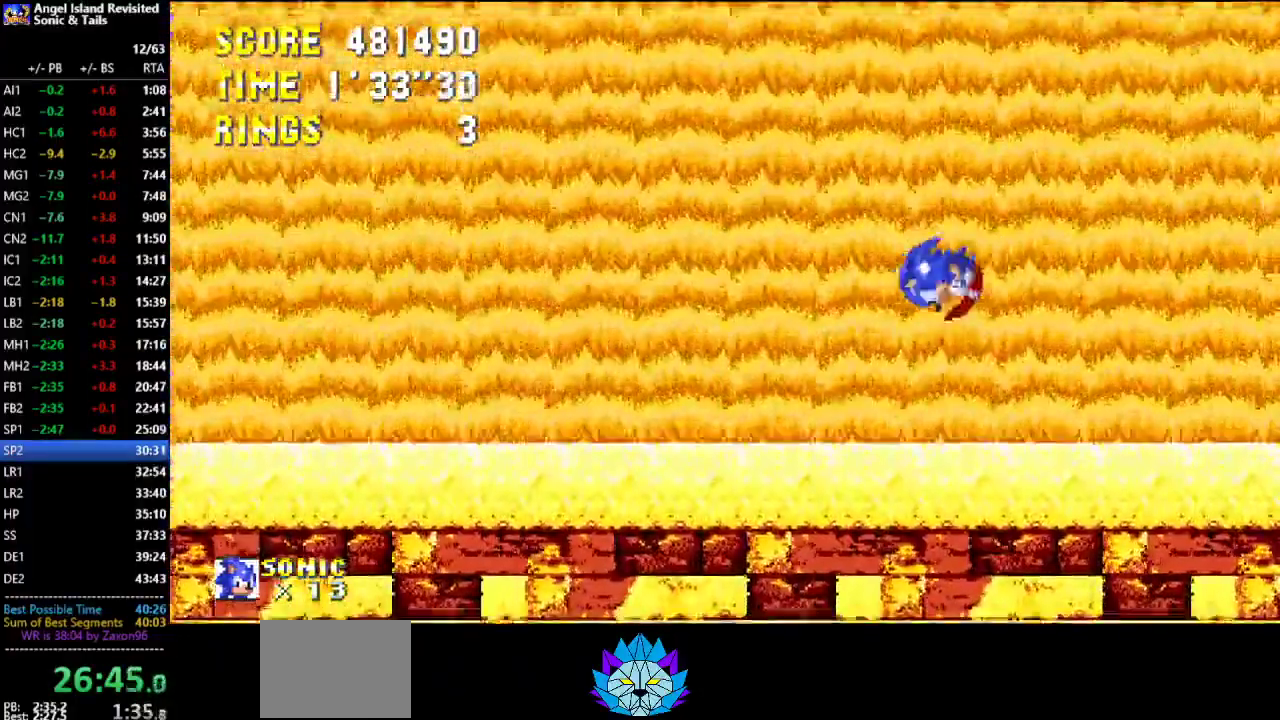
{"buttons": ["DPAD_RIGHT"], "left_stick": "center", "button_events": [[117, "DPAD_LEFT", "up"], [217, "DPAD_DOWN", "down"], [350, "DPAD_DOWN", "up"], [417, "DPAD_RIGHT", "down"]]}
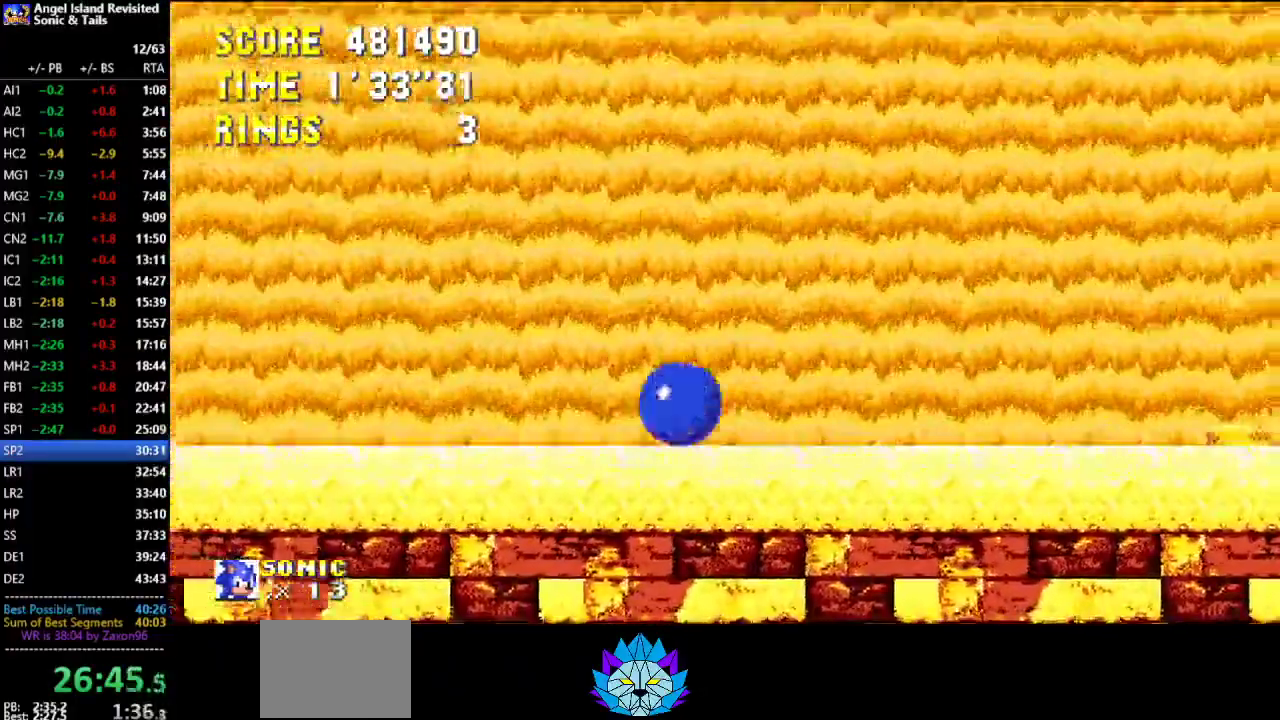
{"buttons": [], "left_stick": "center", "button_events": [[17, "B", "down"], [67, "B", "up"], [117, "B", "down"], [183, "B", "up"], [383, "DPAD_RIGHT", "up"]]}